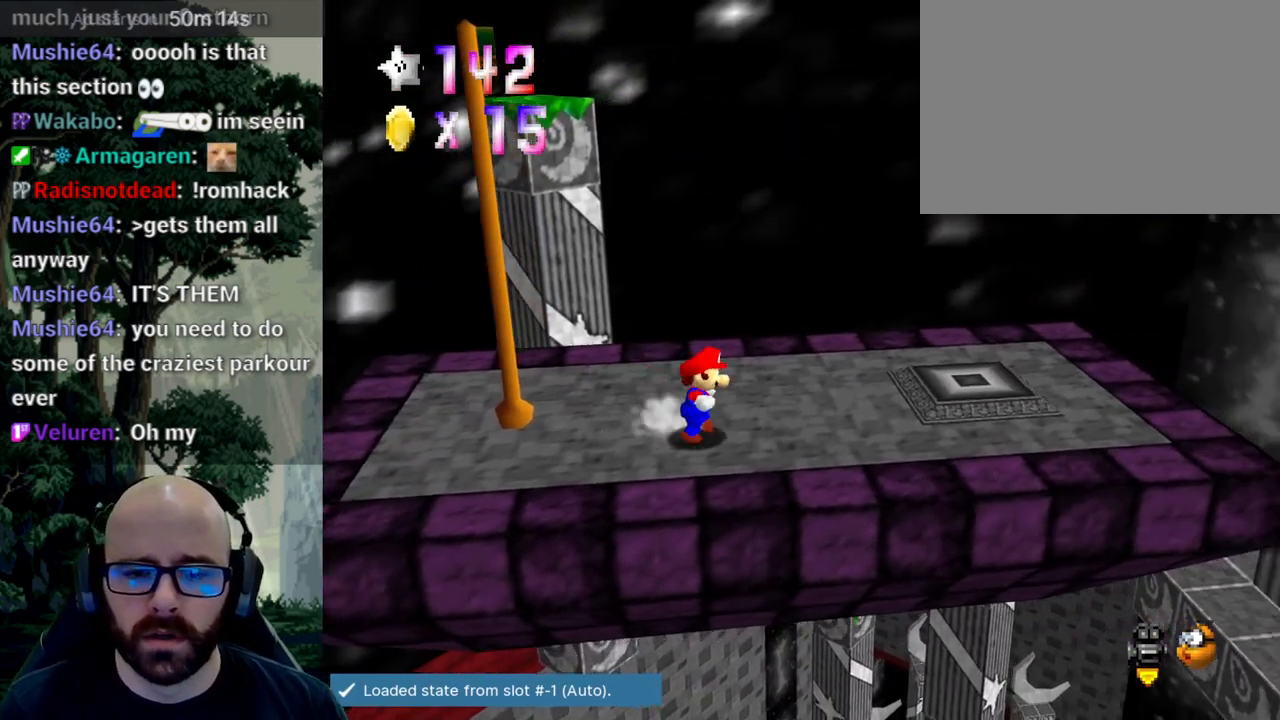
Gameplay with a controller (Xbox layout); each line is a JSON object with the inputs held at the frame after it (dt_ms = milliseconds from this image to that frame). "events" lists button and stick changes between this image and that frame as [ms after this image, input, new state], when the widget could be followed in between. Not read: B DPAD_DOWN DPAD_LEFT DPAD_RIGHT DPAD_UP L1 L2 L3 R1 R2 R3 SELECT START Y.
{"dt_ms": 500, "buttons": [], "left_stick": "up", "right_stick": "center", "events": [[233, "left_stick", "up-right"], [333, "left_stick", "up"]]}
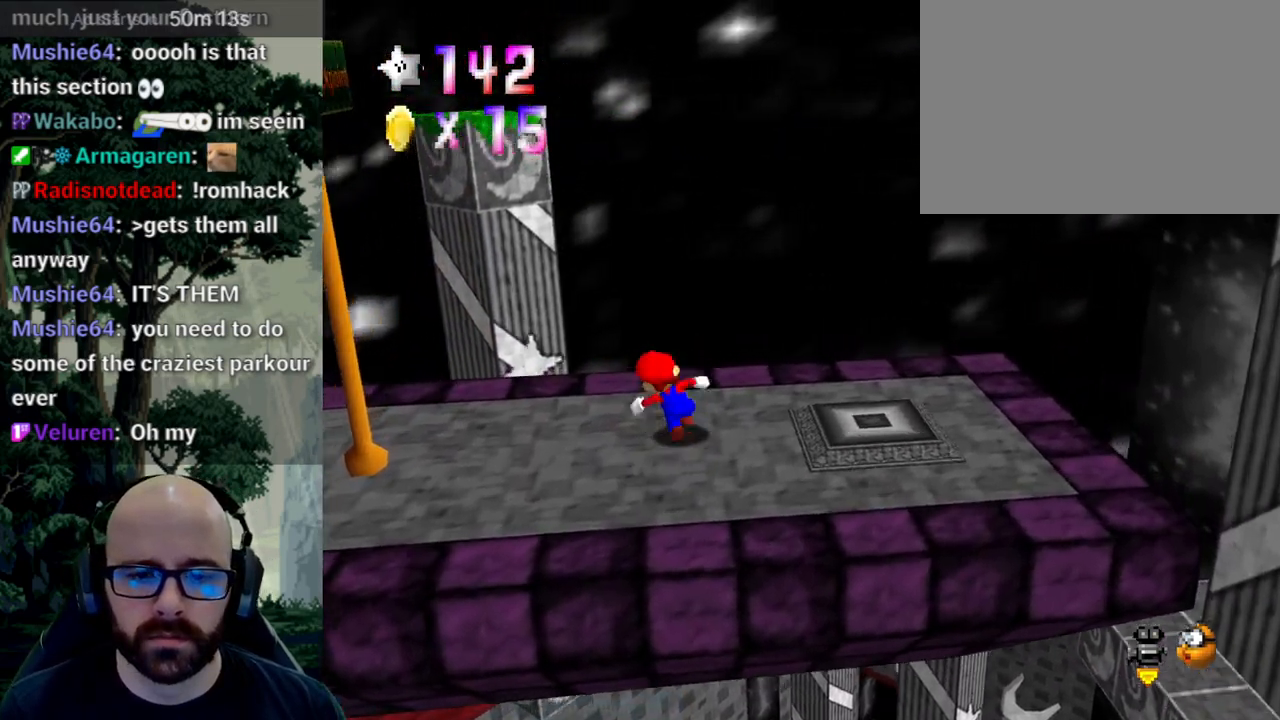
{"dt_ms": 1000, "buttons": ["X"], "left_stick": "up-right", "right_stick": "left"}
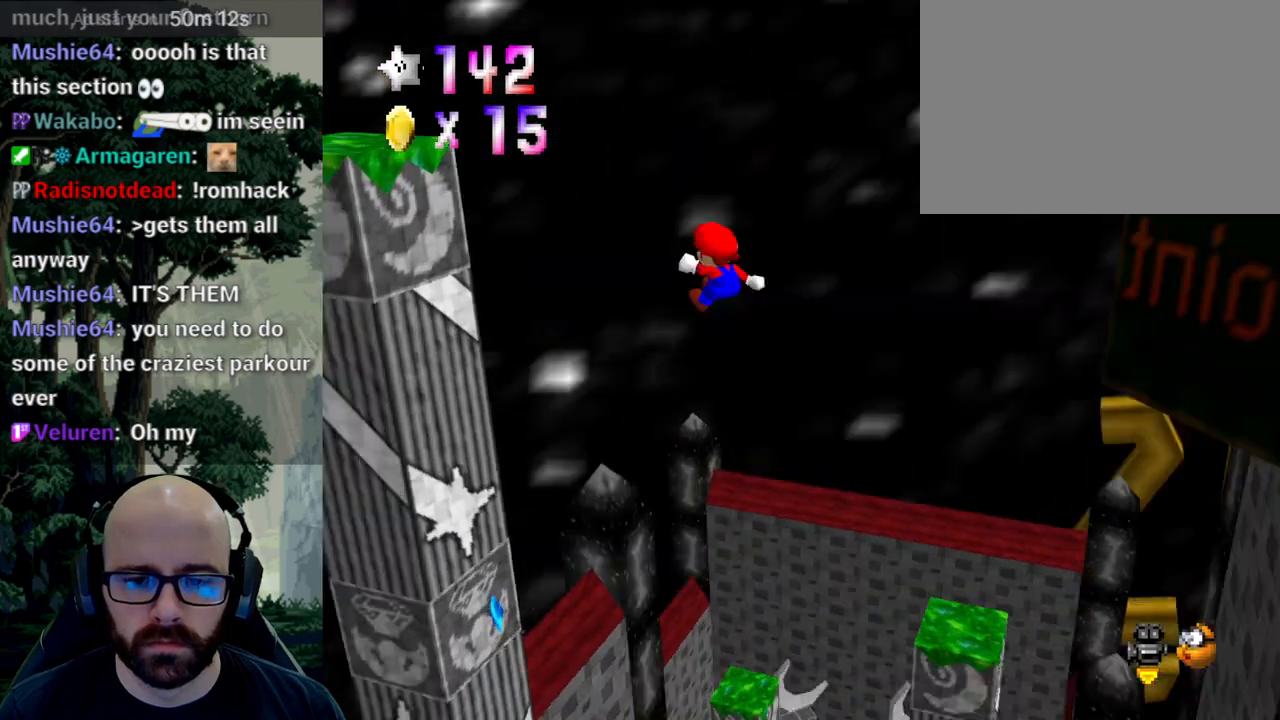
{"dt_ms": 1000, "buttons": [], "left_stick": "up-left", "right_stick": "center"}
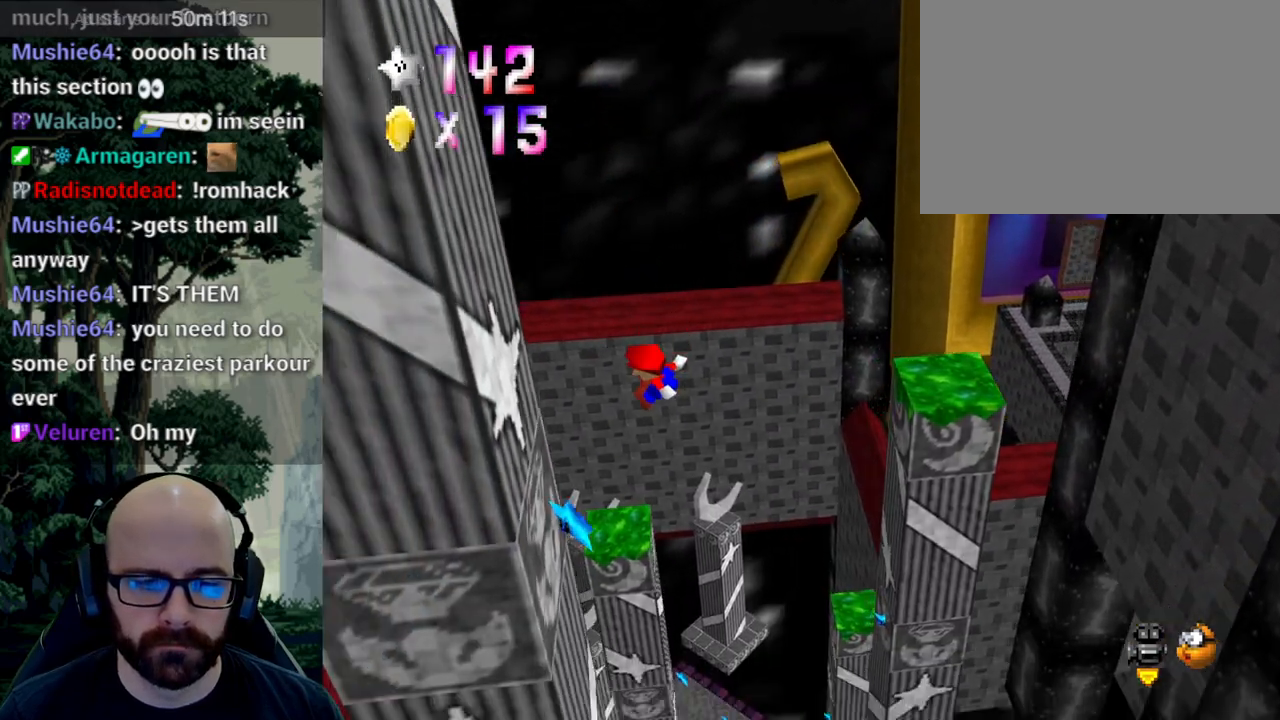
{"dt_ms": 500, "buttons": ["A"], "left_stick": "up", "right_stick": "center", "events": [[300, "A", "down"], [300, "right_stick", "down"], [333, "left_stick", "up"], [500, "right_stick", "center"]]}
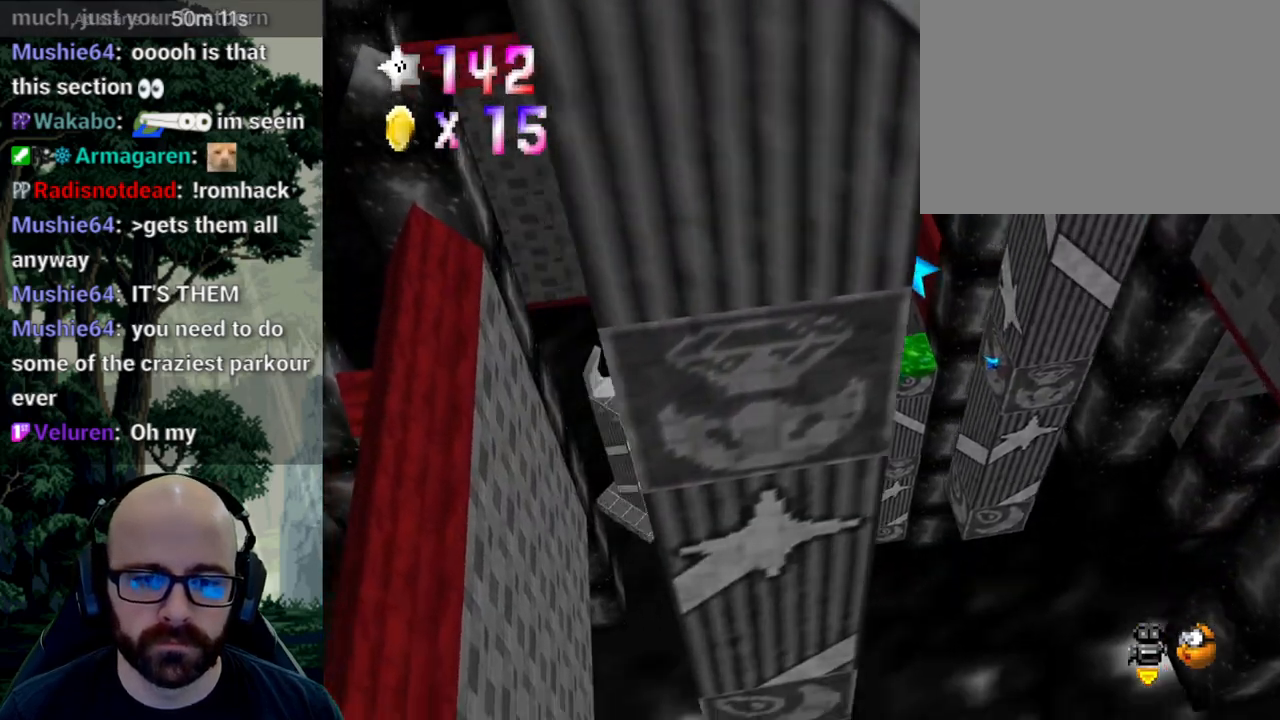
{"dt_ms": 500, "buttons": [], "left_stick": "center", "right_stick": "center", "events": [[67, "left_stick", "up-right"], [83, "A", "up"], [400, "left_stick", "center"]]}
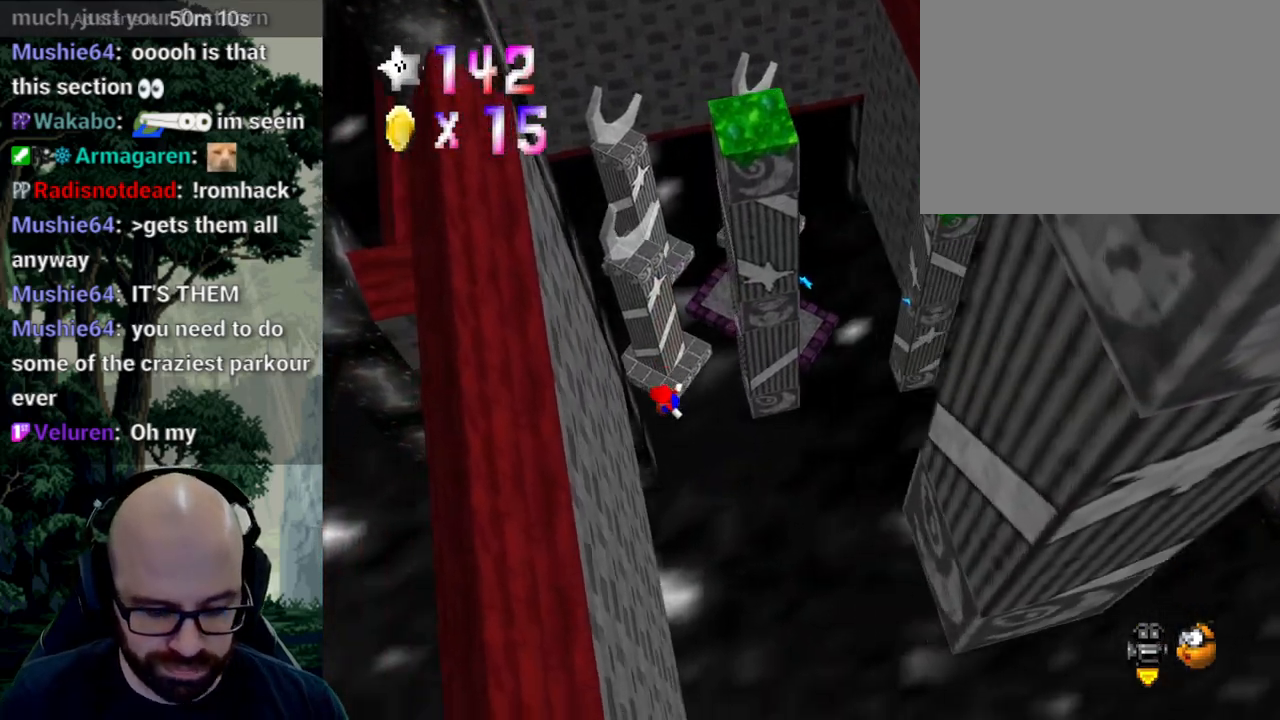
{"dt_ms": 500, "buttons": [], "left_stick": "center", "right_stick": "center", "events": [[333, "X", "down"], [383, "X", "up"]]}
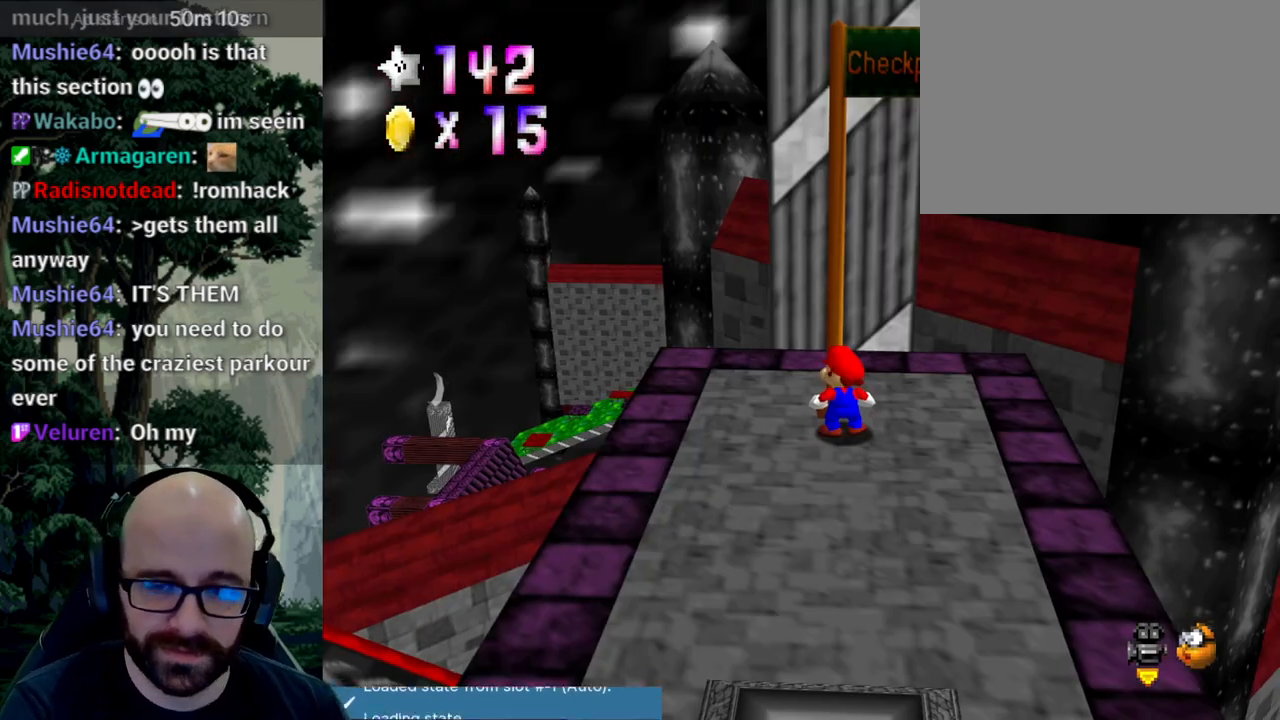
{"dt_ms": 500, "buttons": [], "left_stick": "center", "right_stick": "center", "events": []}
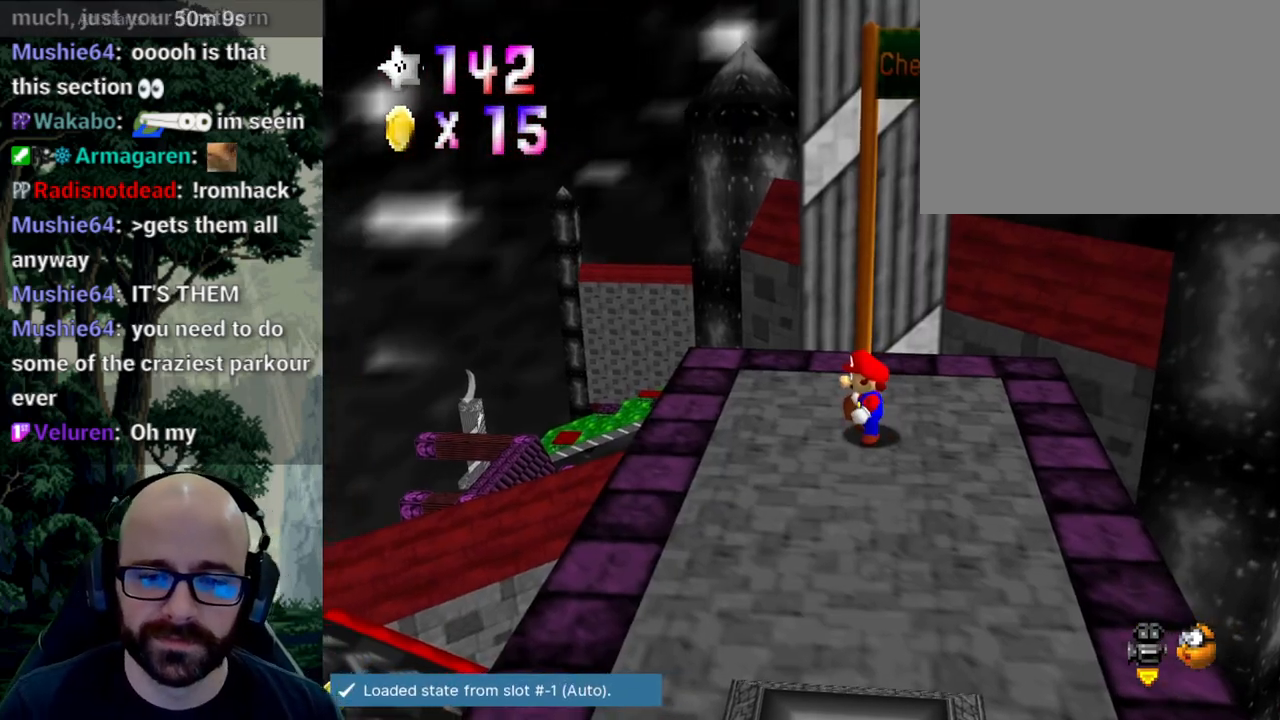
{"dt_ms": 500, "buttons": [], "left_stick": "down", "right_stick": "center", "events": [[283, "A", "down"], [283, "right_stick", "down"], [400, "A", "up"], [400, "right_stick", "center"], [450, "left_stick", "down"]]}
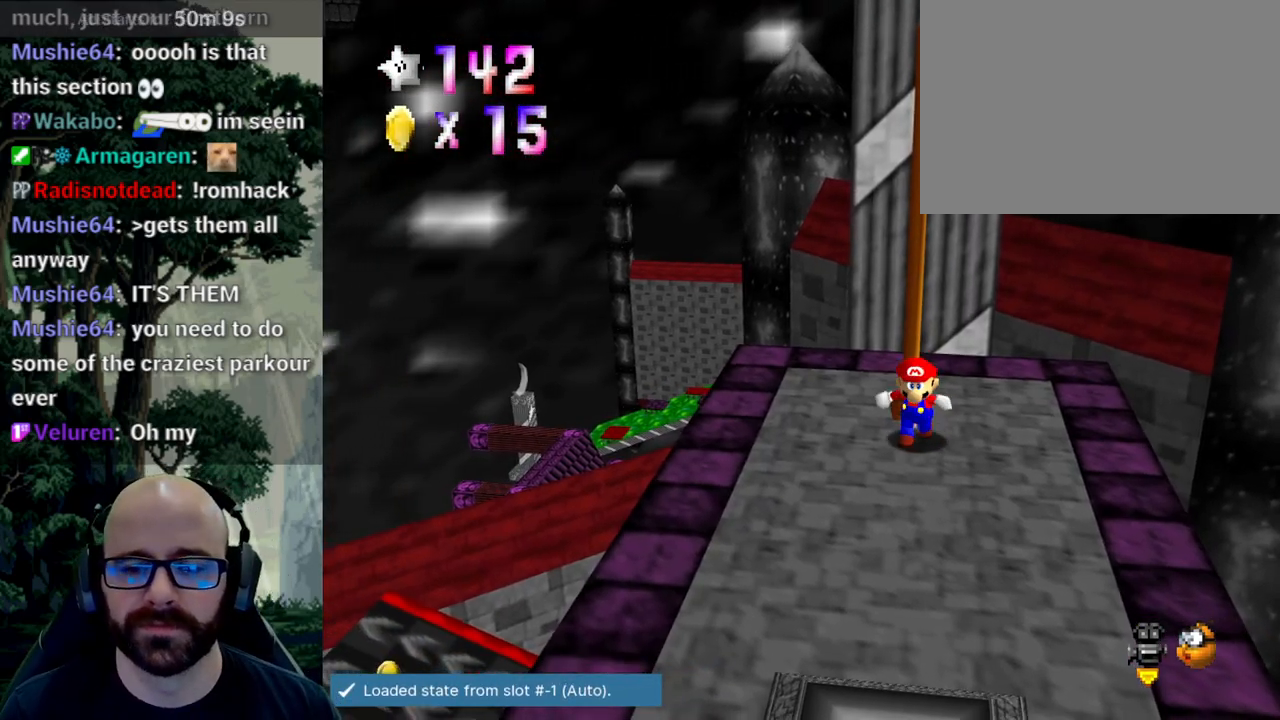
{"dt_ms": 500, "buttons": [], "left_stick": "center", "right_stick": "center", "events": [[67, "X", "down"], [67, "right_stick", "left"], [217, "X", "up"], [217, "right_stick", "center"], [267, "X", "down"], [283, "right_stick", "left"], [400, "X", "up"], [400, "left_stick", "center"], [400, "right_stick", "center"]]}
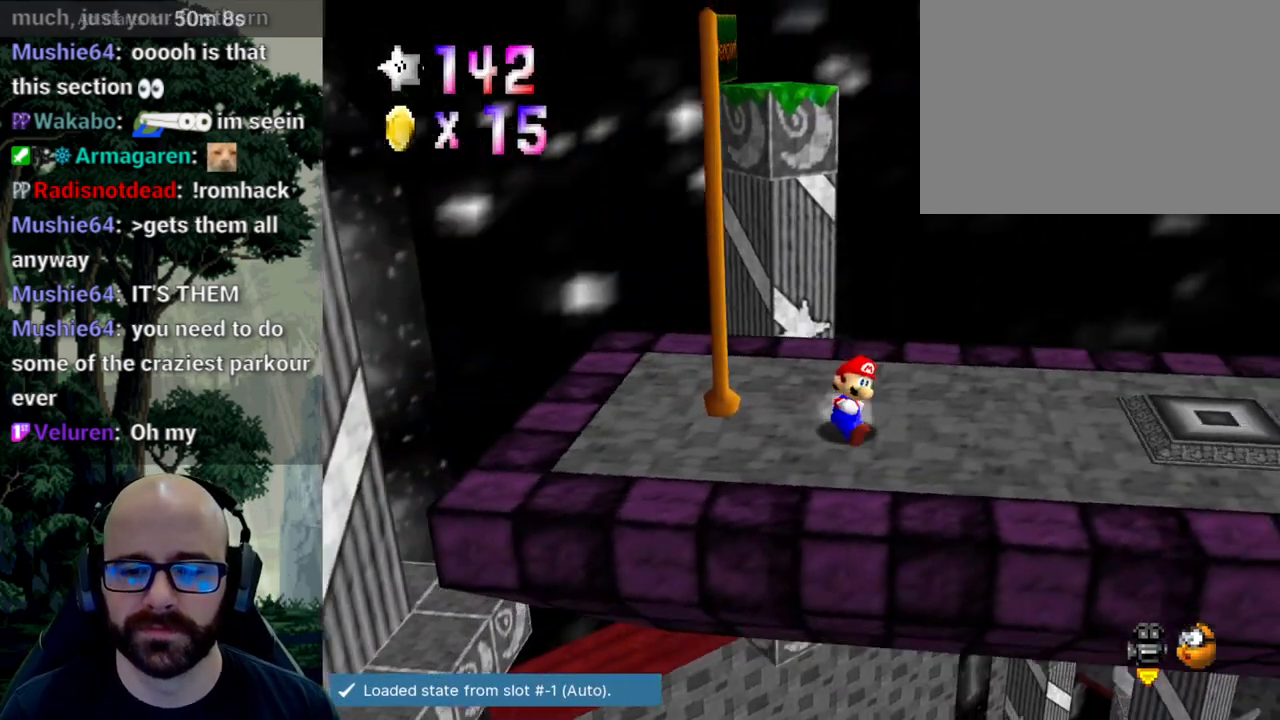
{"dt_ms": 500, "buttons": [], "left_stick": "right", "right_stick": "center", "events": [[217, "left_stick", "right"]]}
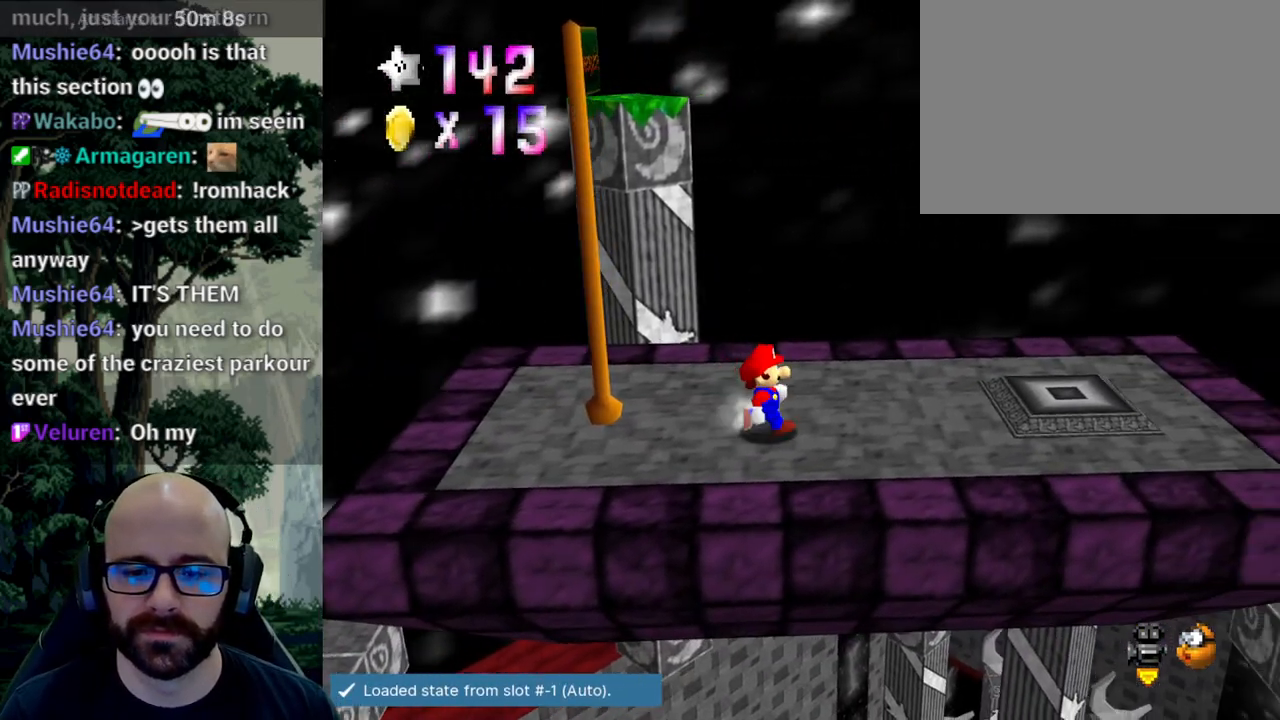
{"dt_ms": 500, "buttons": [], "left_stick": "down", "right_stick": "center"}
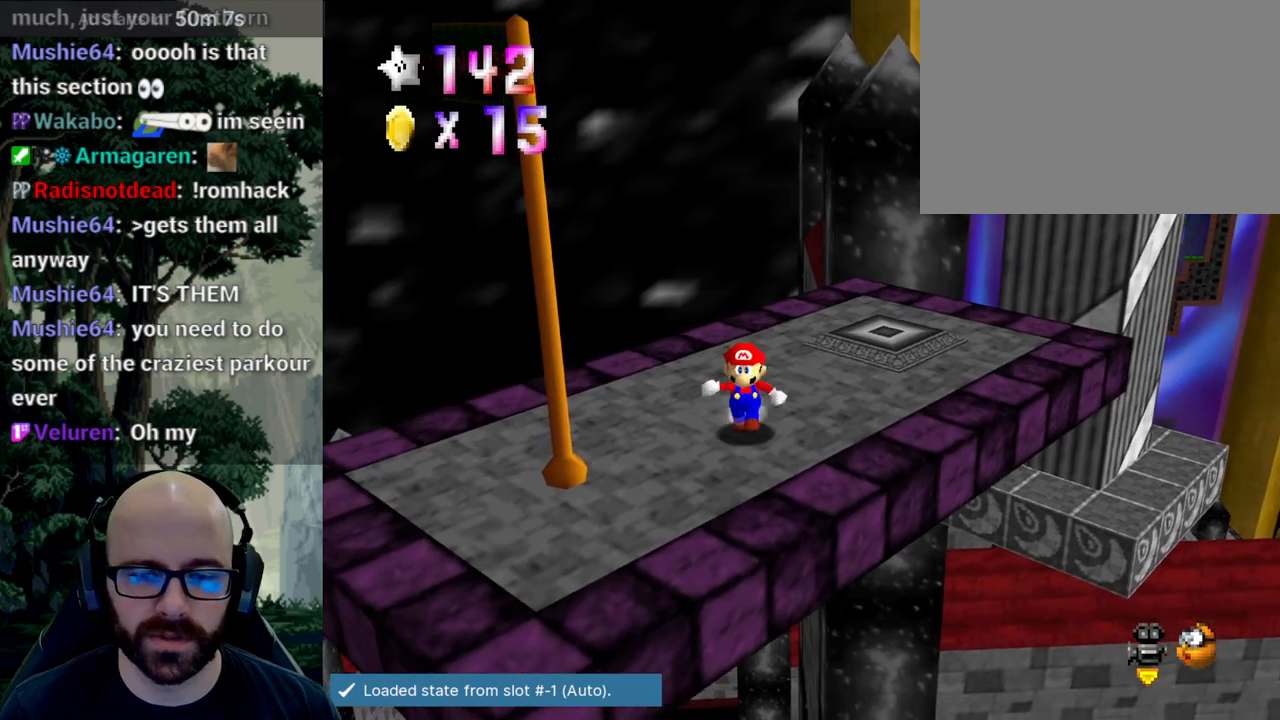
{"dt_ms": 500, "buttons": [], "left_stick": "center", "right_stick": "center", "events": [[150, "right_stick", "right"], [217, "right_stick", "center"], [333, "left_stick", "center"]]}
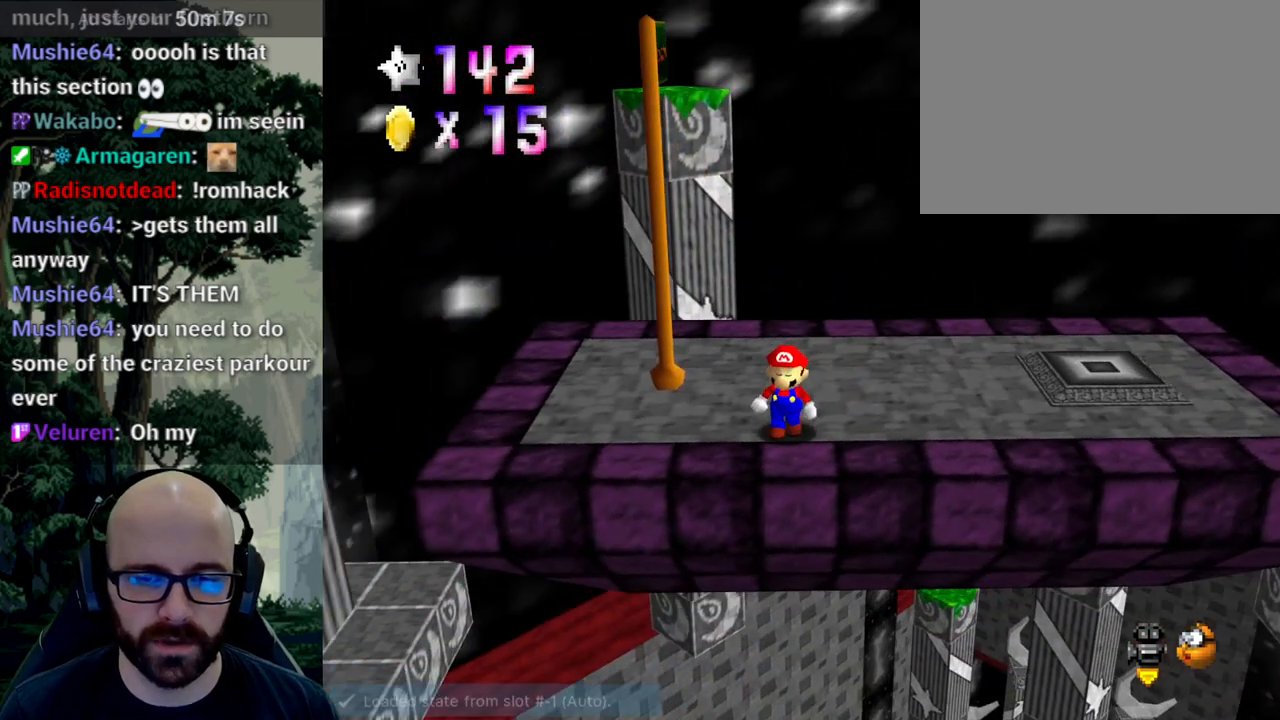
{"dt_ms": 500, "buttons": [], "left_stick": "up", "right_stick": "center", "events": [[67, "X", "down"], [83, "right_stick", "left"], [133, "right_stick", "center"], [167, "X", "up"], [483, "left_stick", "up"]]}
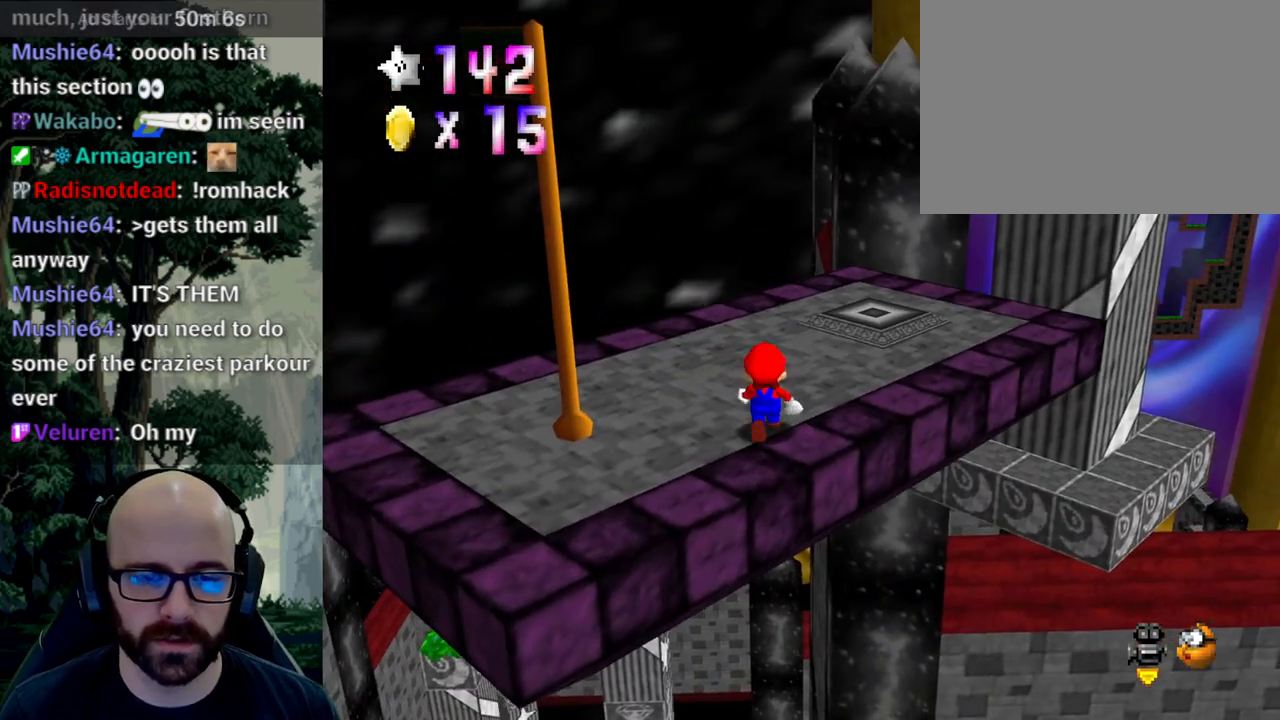
{"dt_ms": 500, "buttons": ["X"], "left_stick": "up-left", "right_stick": "center", "events": [[433, "left_stick", "up-left"], [500, "X", "down"]]}
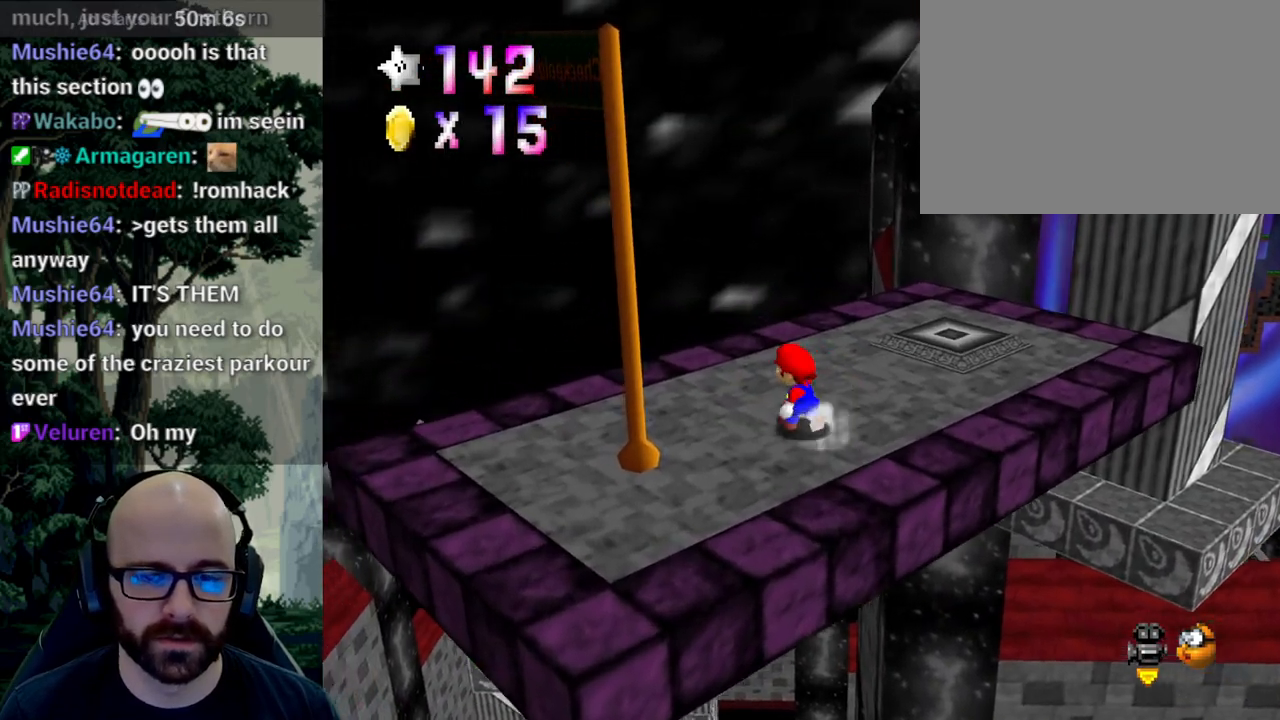
{"dt_ms": 500, "buttons": [], "left_stick": "up-left", "right_stick": "center"}
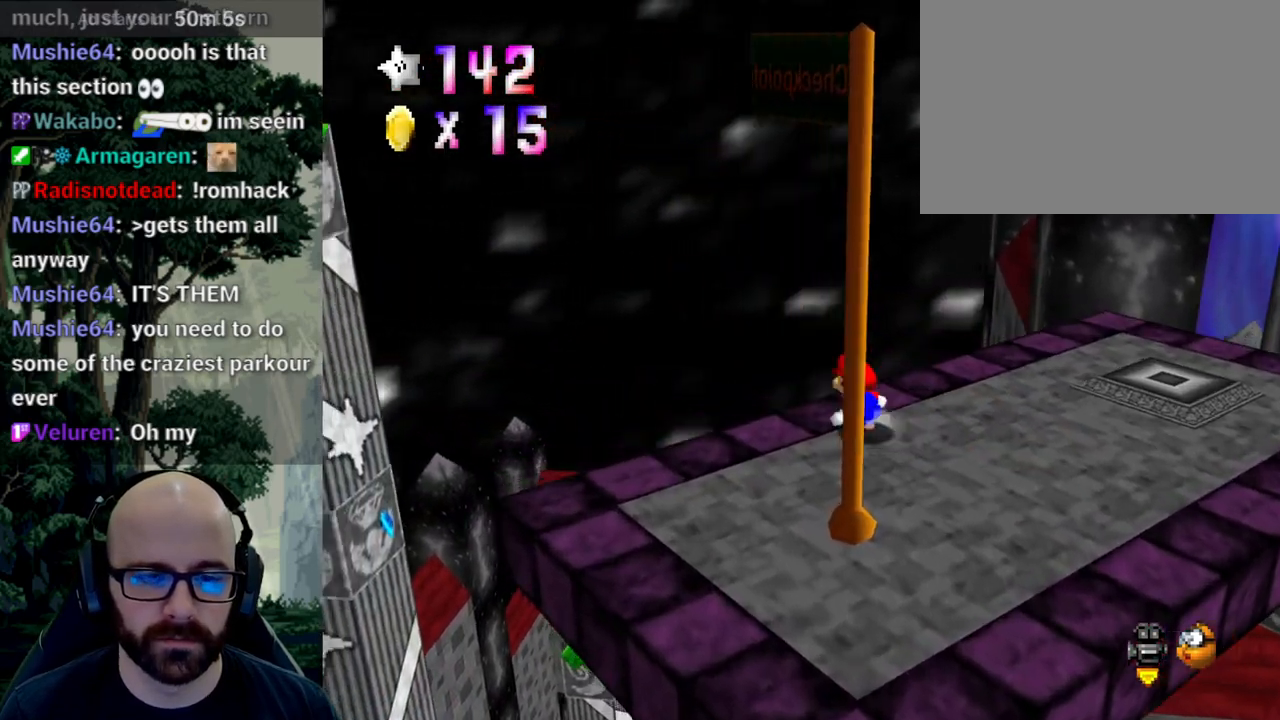
{"dt_ms": 500, "buttons": ["A"], "left_stick": "up-left", "right_stick": "down", "events": [[67, "A", "down"], [483, "right_stick", "down"]]}
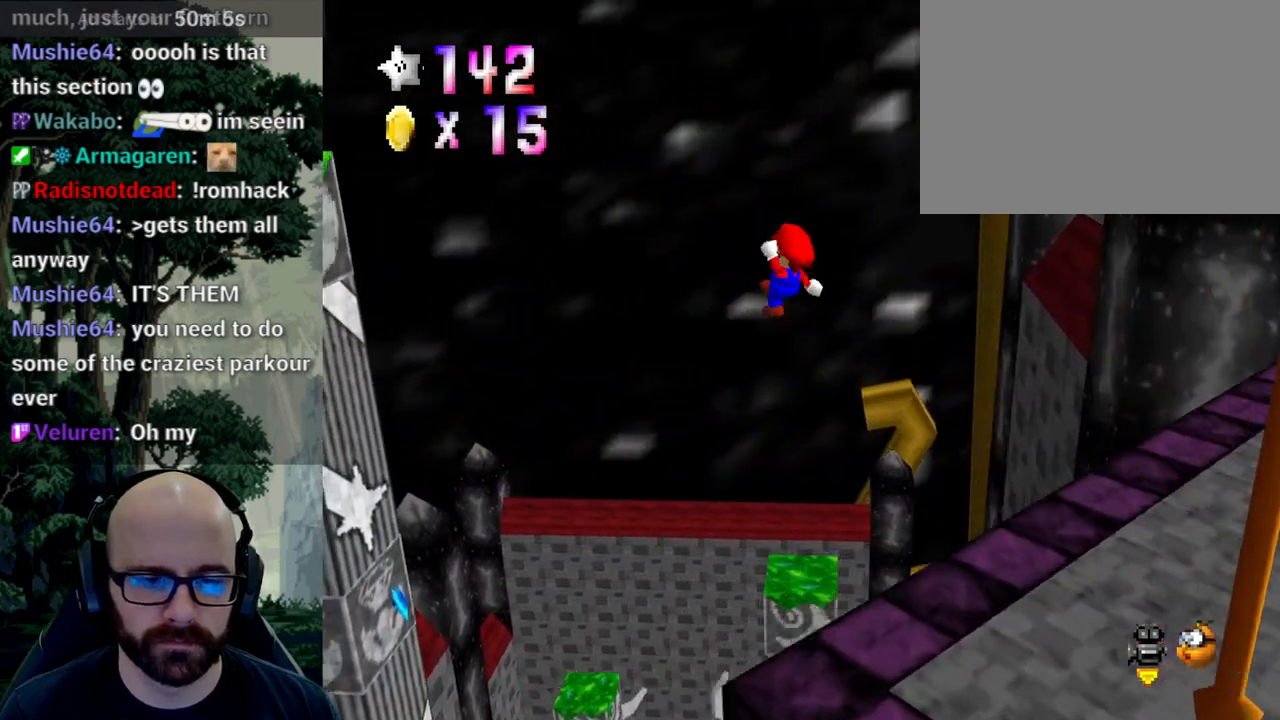
{"dt_ms": 500, "buttons": [], "left_stick": "down-right", "right_stick": "center", "events": [[83, "right_stick", "center"], [350, "X", "down"], [383, "left_stick", "down-right"], [400, "X", "up"], [467, "A", "up"]]}
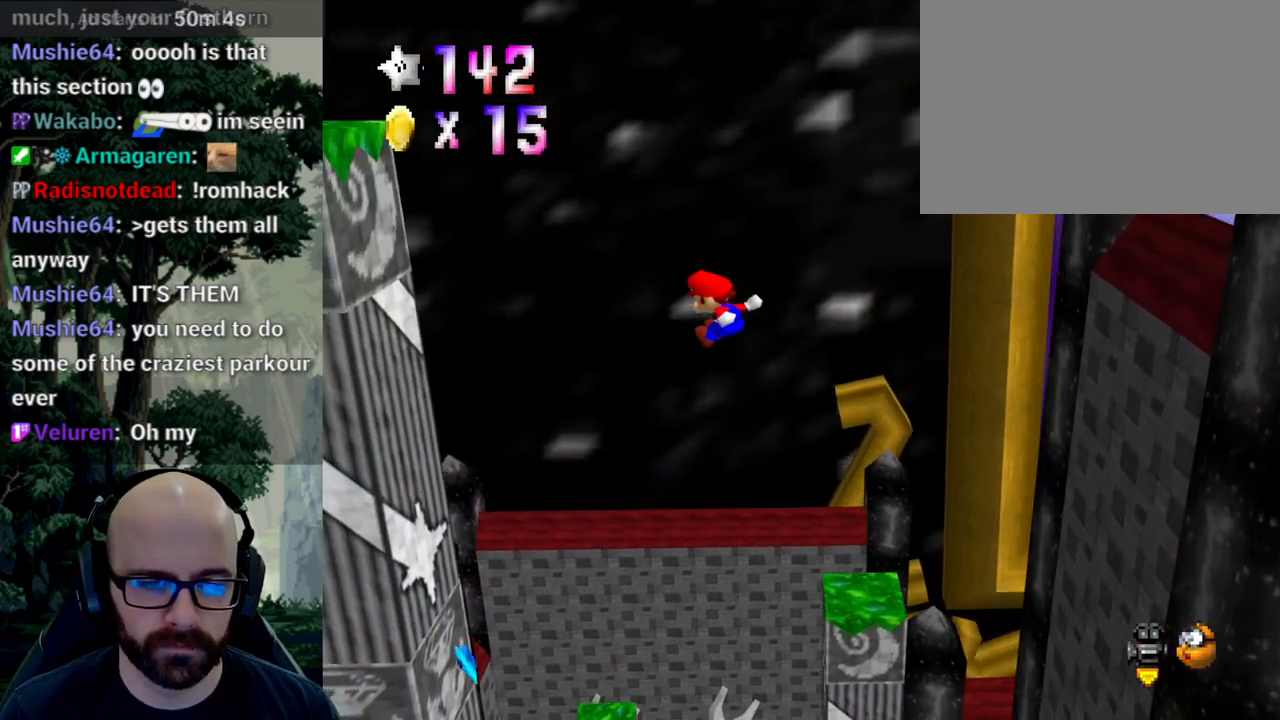
{"dt_ms": 500, "buttons": [], "left_stick": "up", "right_stick": "center"}
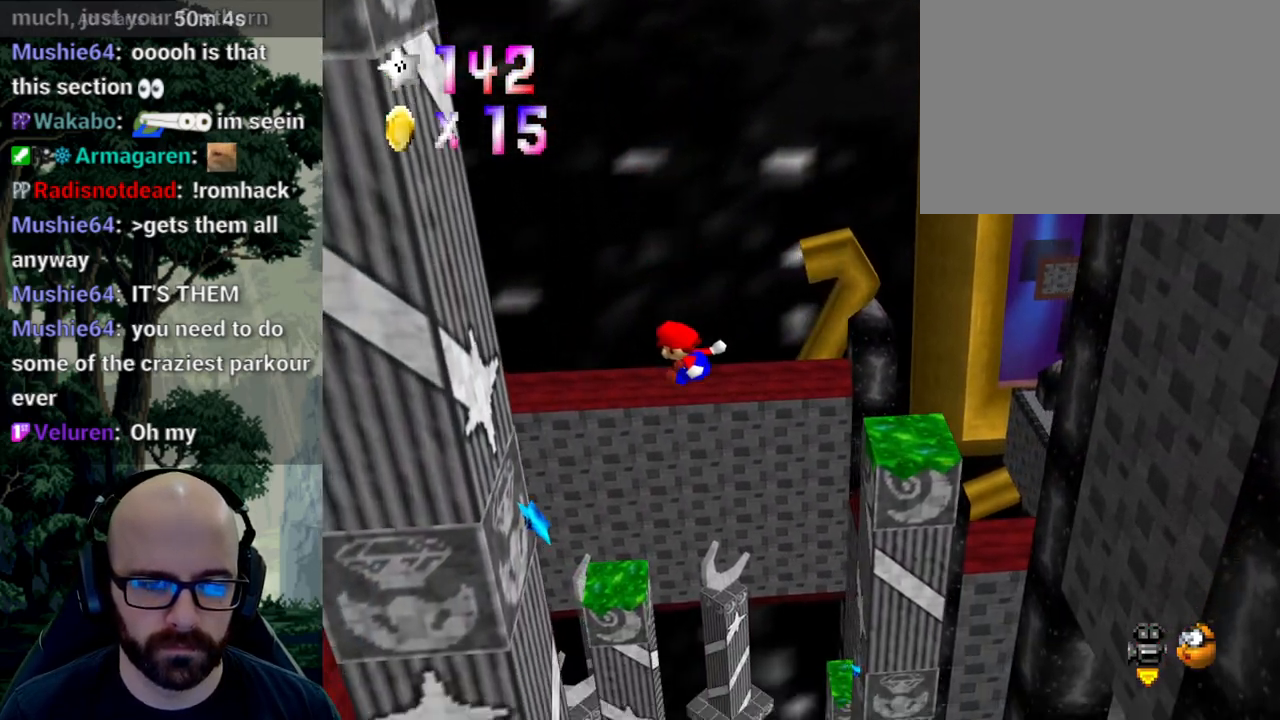
{"dt_ms": 500, "buttons": ["A"], "left_stick": "up-left", "right_stick": "down", "events": [[17, "left_stick", "up-left"], [450, "A", "down"], [450, "right_stick", "down"]]}
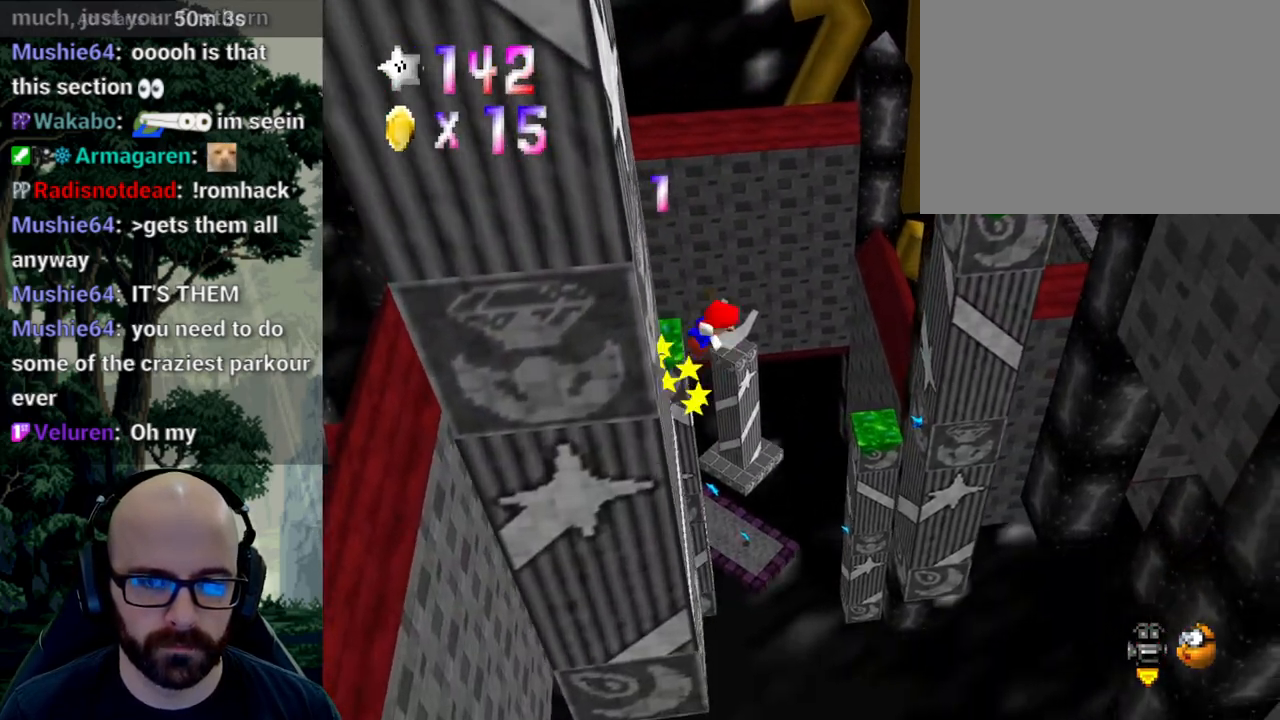
{"dt_ms": 500, "buttons": ["A"], "left_stick": "up", "right_stick": "down", "events": [[300, "left_stick", "up"]]}
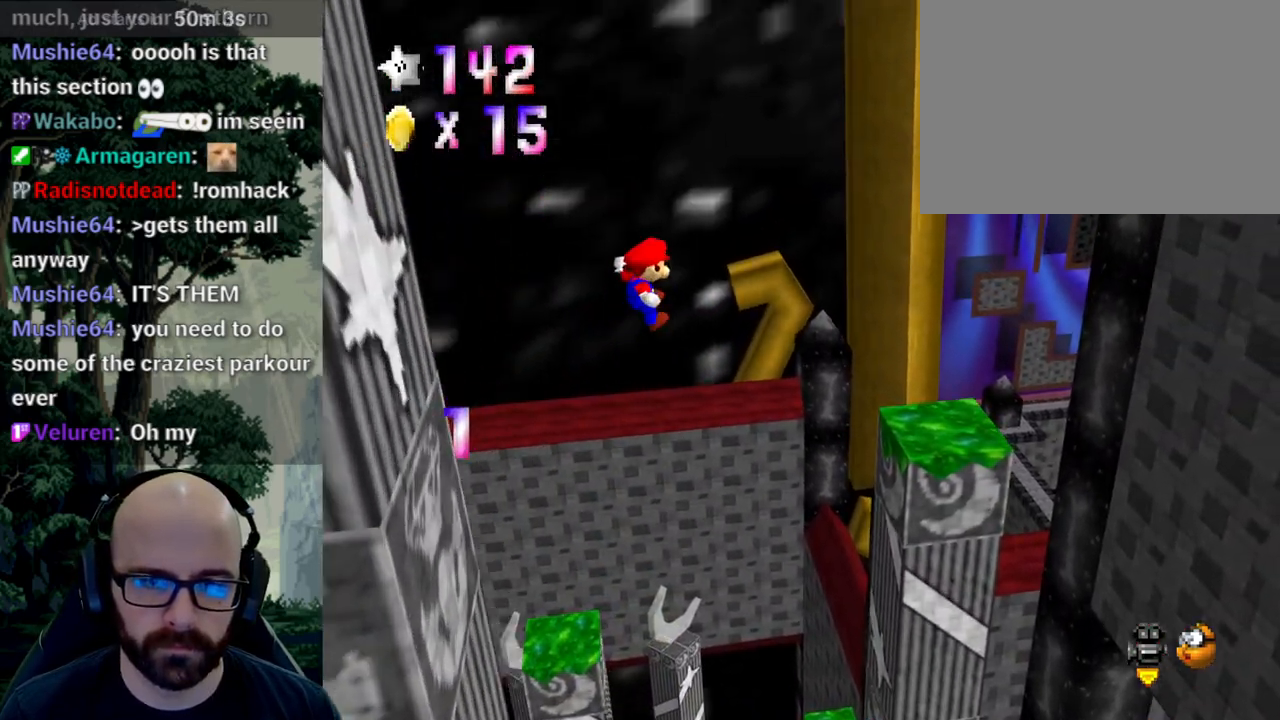
{"dt_ms": 500, "buttons": ["A"], "left_stick": "up", "right_stick": "down"}
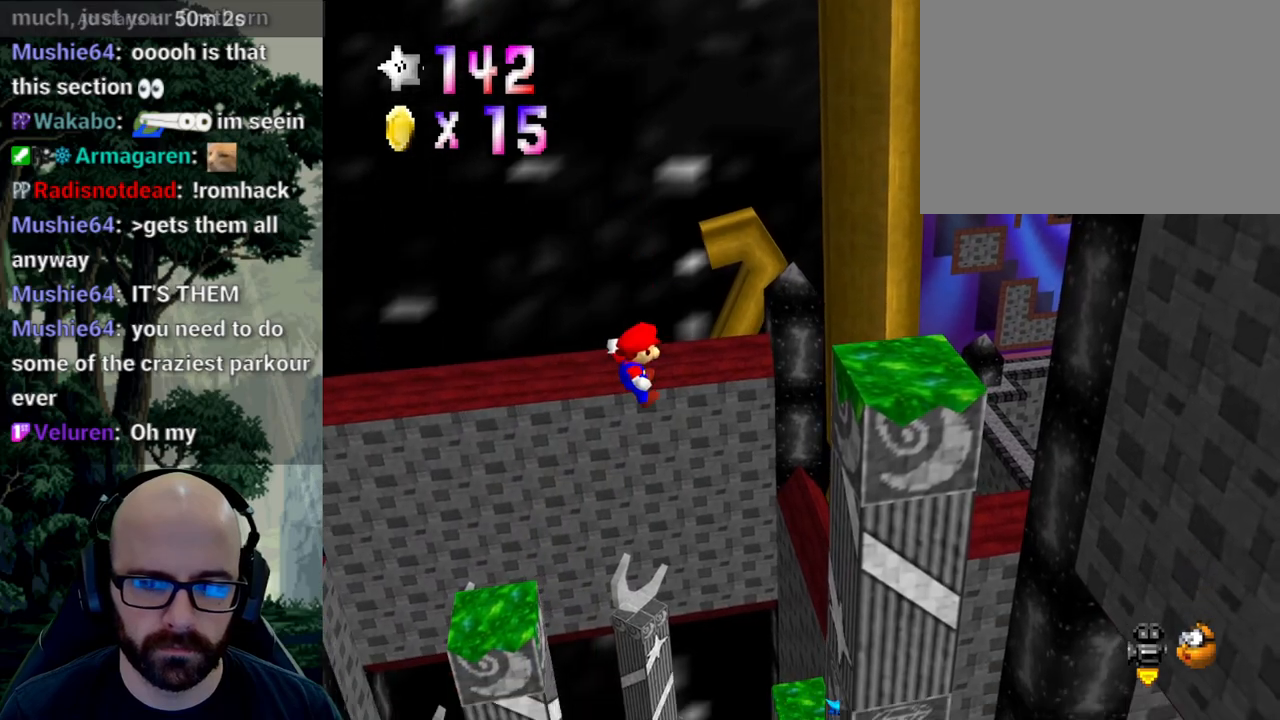
{"dt_ms": 500, "buttons": [], "left_stick": "up", "right_stick": "center", "events": [[150, "A", "up"], [150, "right_stick", "center"]]}
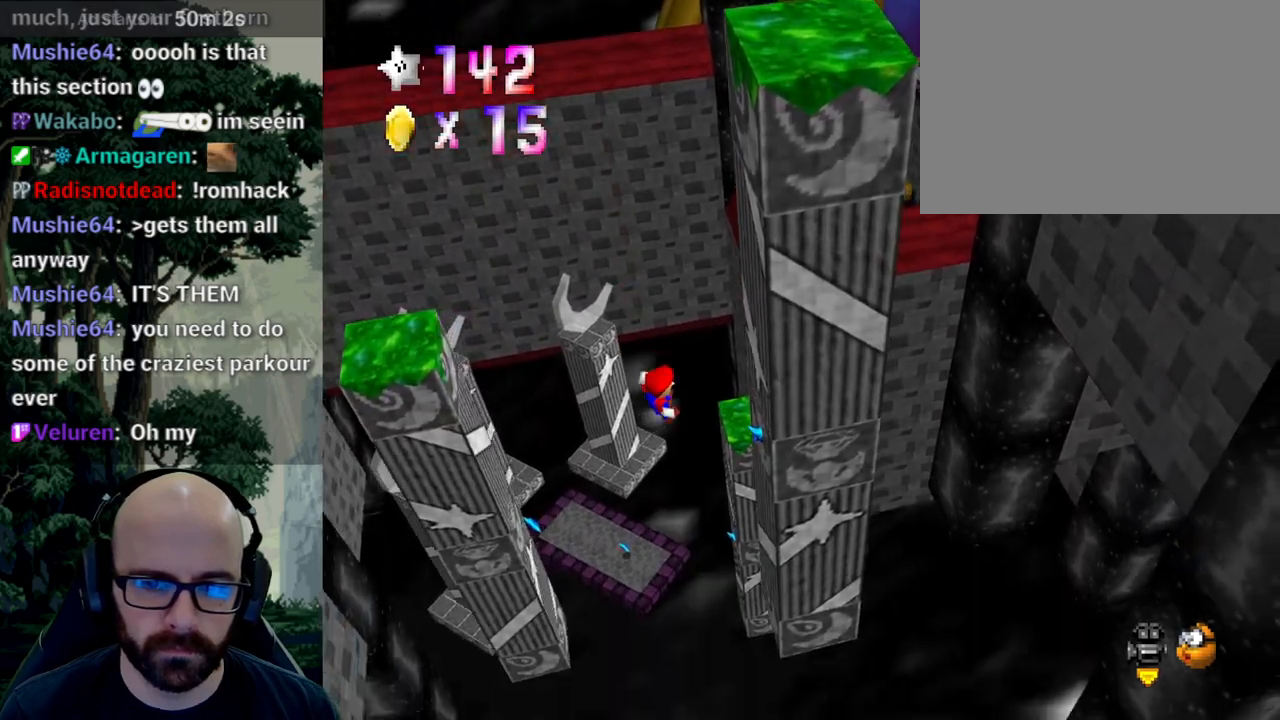
{"dt_ms": 500, "buttons": [], "left_stick": "up-left", "right_stick": "center", "events": [[500, "left_stick", "up-left"]]}
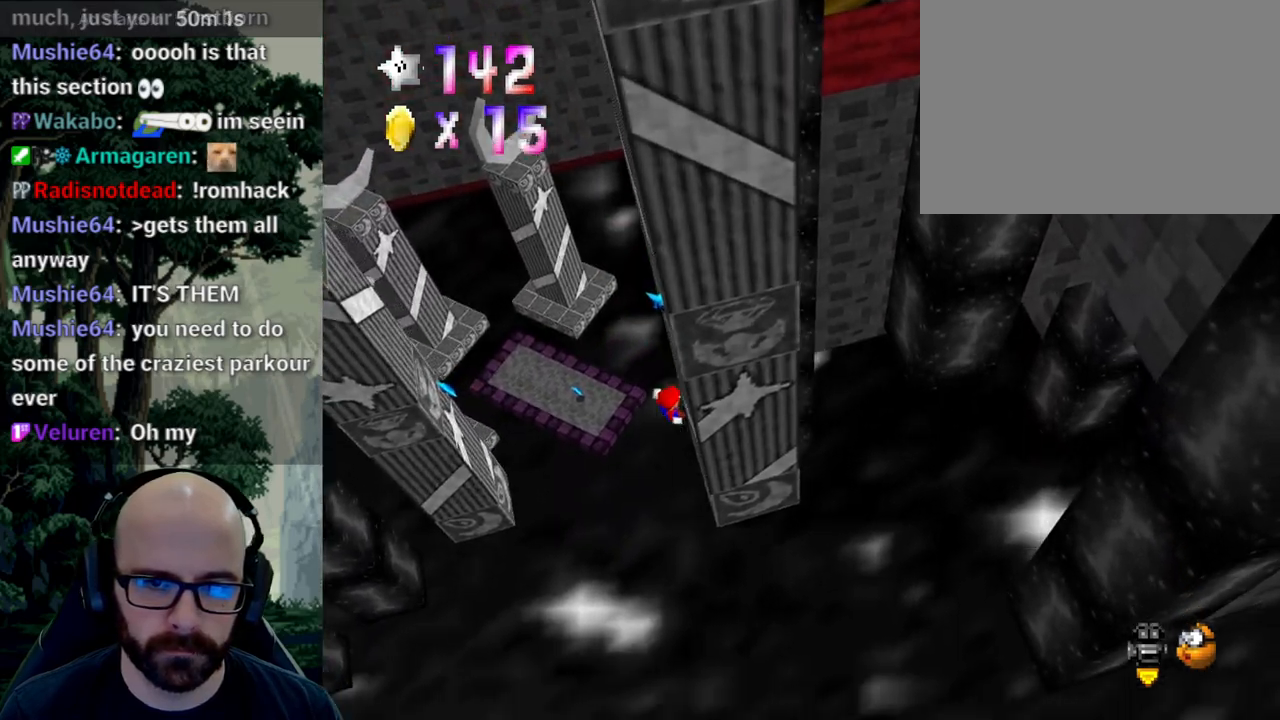
{"dt_ms": 500, "buttons": ["A"], "left_stick": "up", "right_stick": "center", "events": [[33, "A", "down"], [33, "right_stick", "down"], [283, "right_stick", "center"], [383, "left_stick", "up"]]}
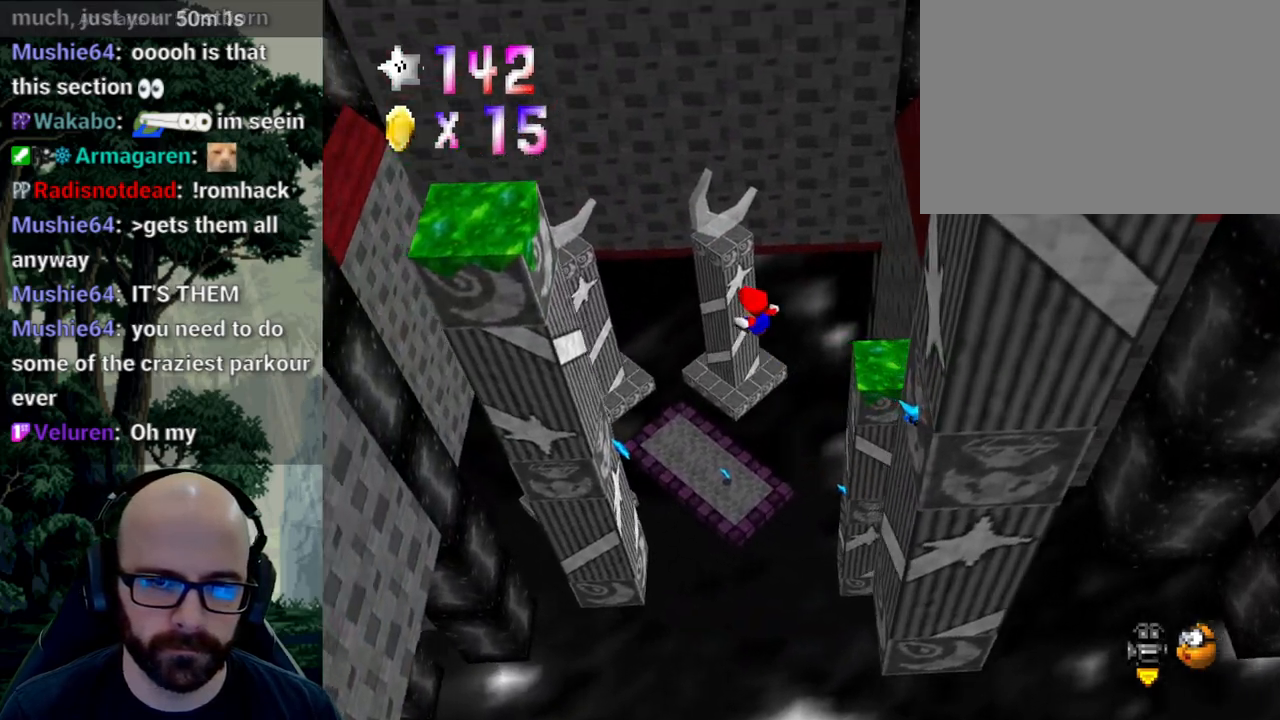
{"dt_ms": 500, "buttons": ["A"], "left_stick": "up-right", "right_stick": "center", "events": [[183, "right_stick", "down"], [217, "left_stick", "up-right"], [417, "right_stick", "center"]]}
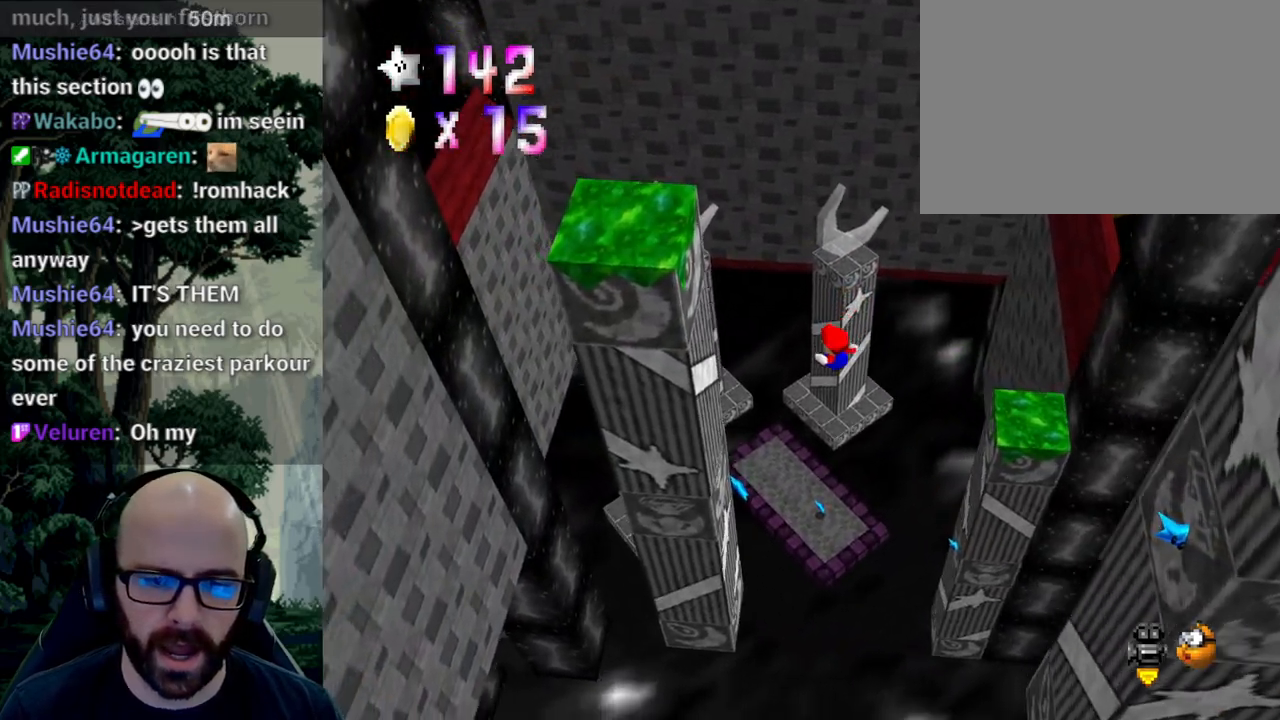
{"dt_ms": 500, "buttons": [], "left_stick": "up", "right_stick": "center", "events": [[50, "A", "up"], [183, "left_stick", "up"], [217, "X", "down"], [250, "X", "up"]]}
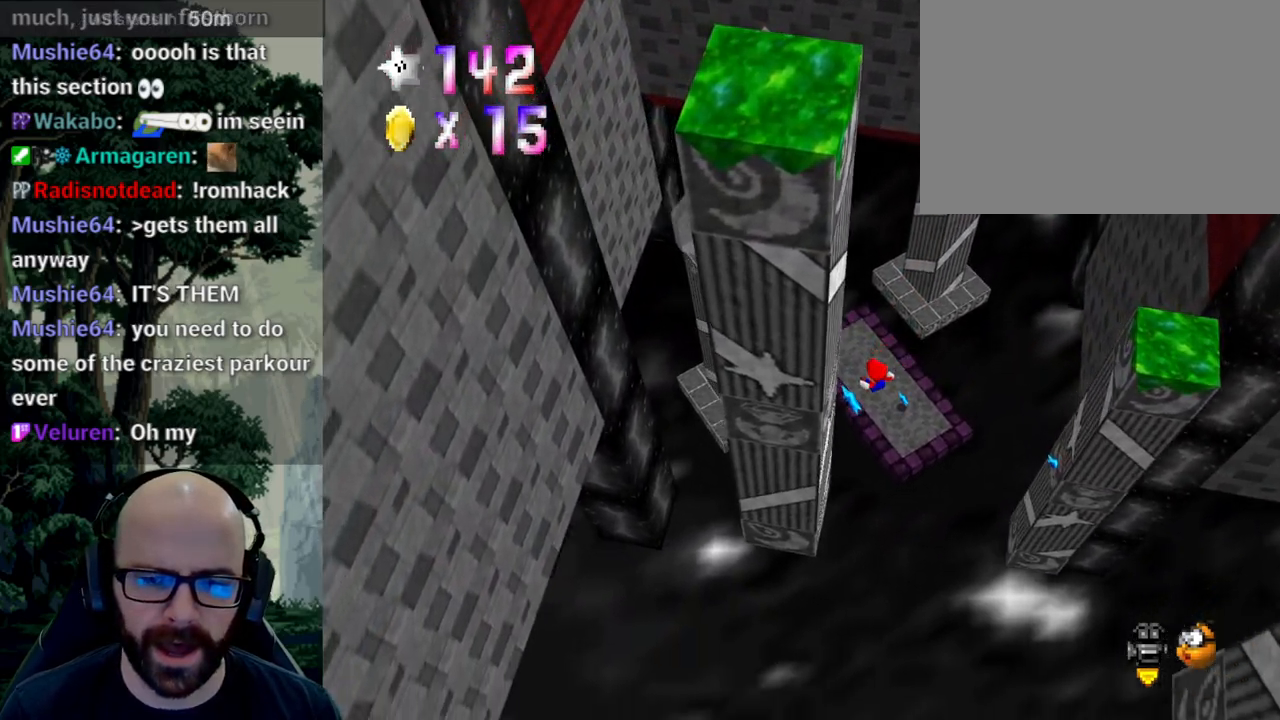
{"dt_ms": 500, "buttons": [], "left_stick": "up-right", "right_stick": "center", "events": [[100, "left_stick", "up-left"], [233, "left_stick", "up"], [267, "A", "down"], [267, "right_stick", "down"], [350, "left_stick", "up-right"], [483, "A", "up"], [483, "right_stick", "center"]]}
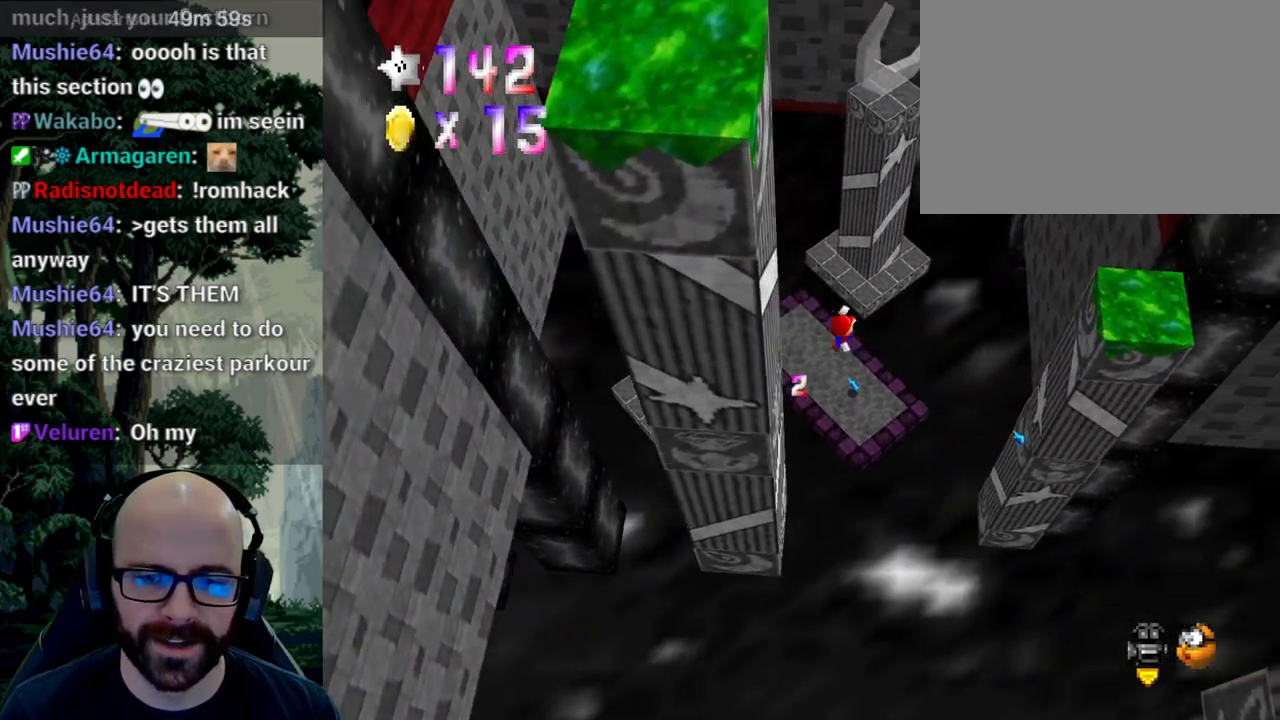
{"dt_ms": 500, "buttons": [], "left_stick": "down-right", "right_stick": "center", "events": [[267, "left_stick", "right"], [483, "left_stick", "down-right"]]}
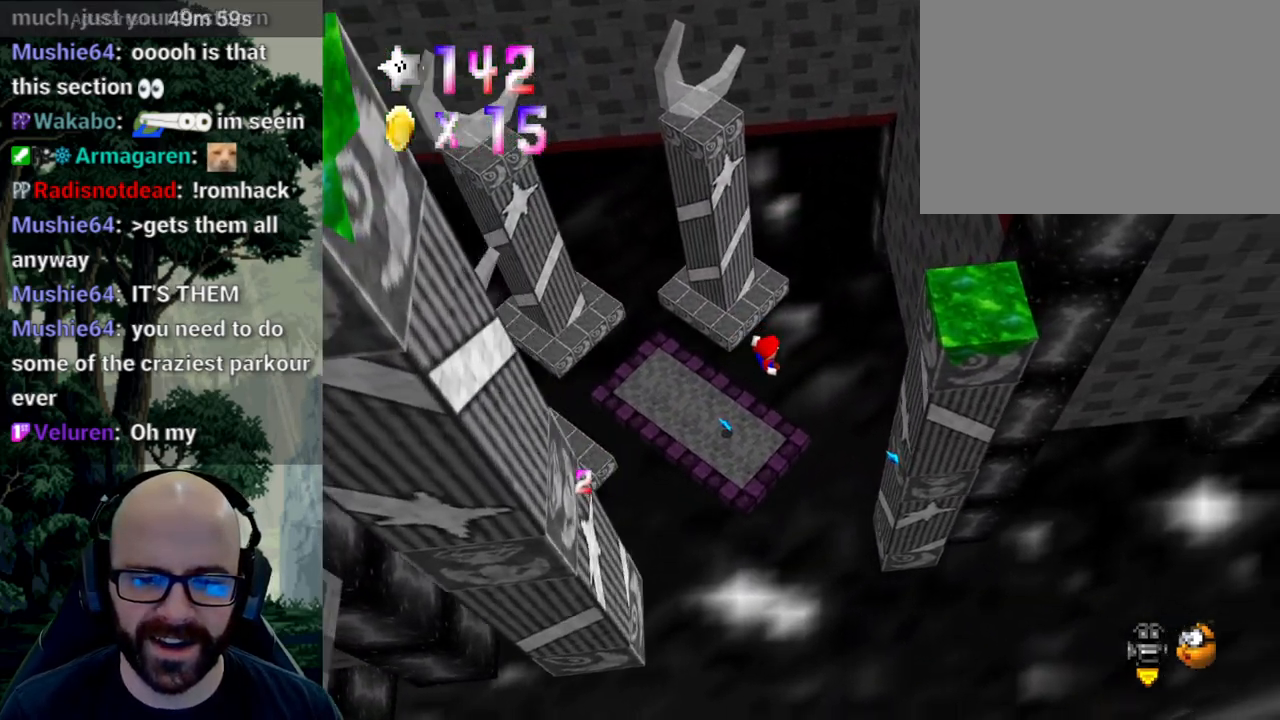
{"dt_ms": 500, "buttons": [], "left_stick": "right", "right_stick": "center", "events": [[150, "left_stick", "up-right"], [283, "left_stick", "right"]]}
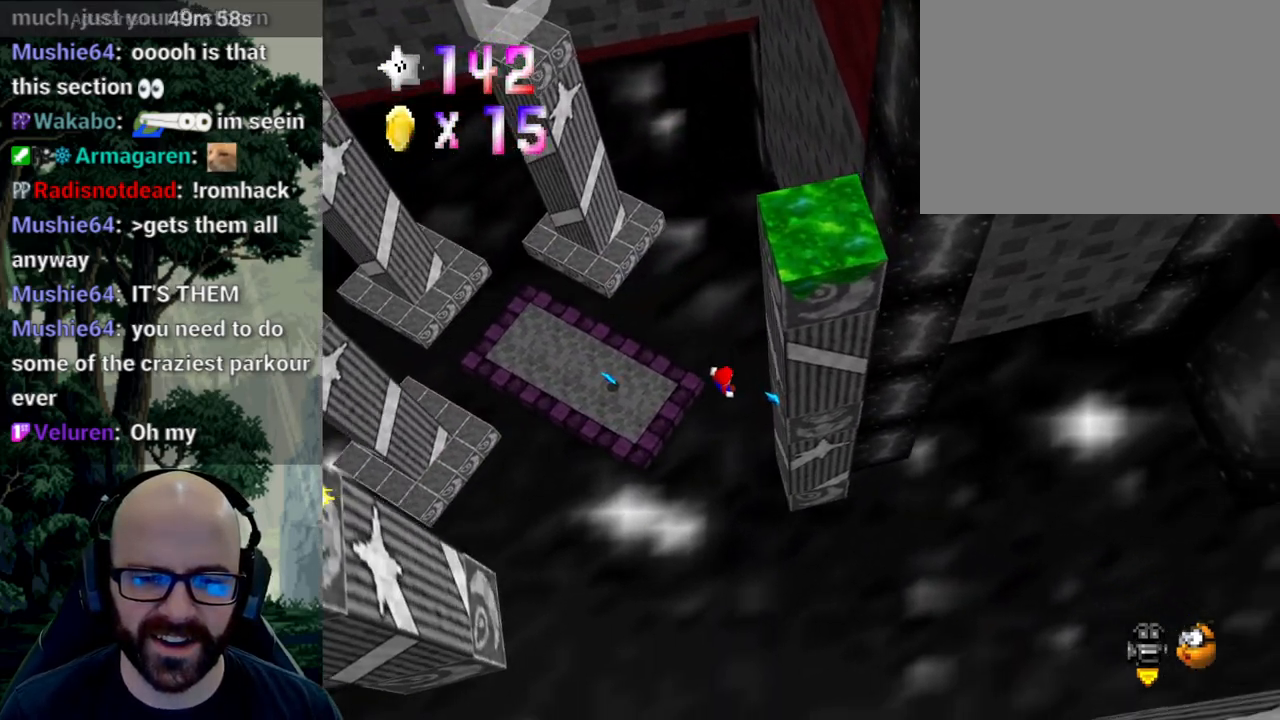
{"dt_ms": 500, "buttons": ["A"], "left_stick": "right", "right_stick": "down"}
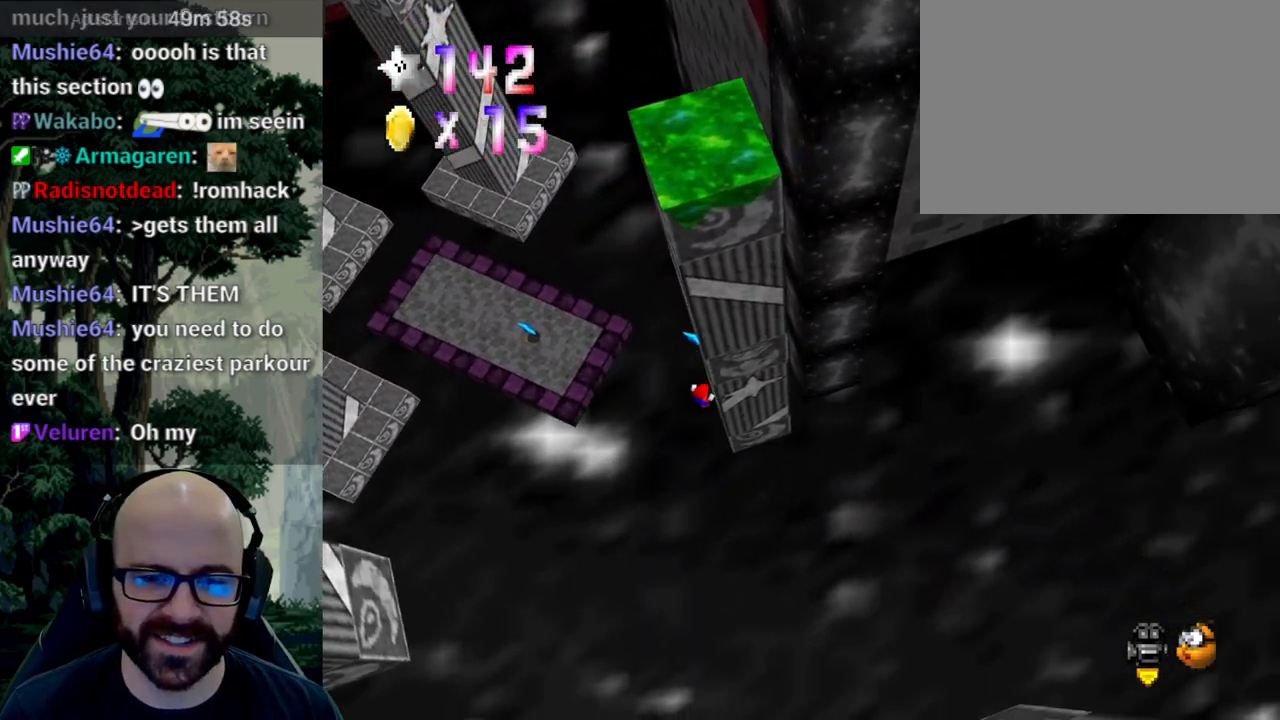
{"dt_ms": 500, "buttons": [], "left_stick": "center", "right_stick": "right"}